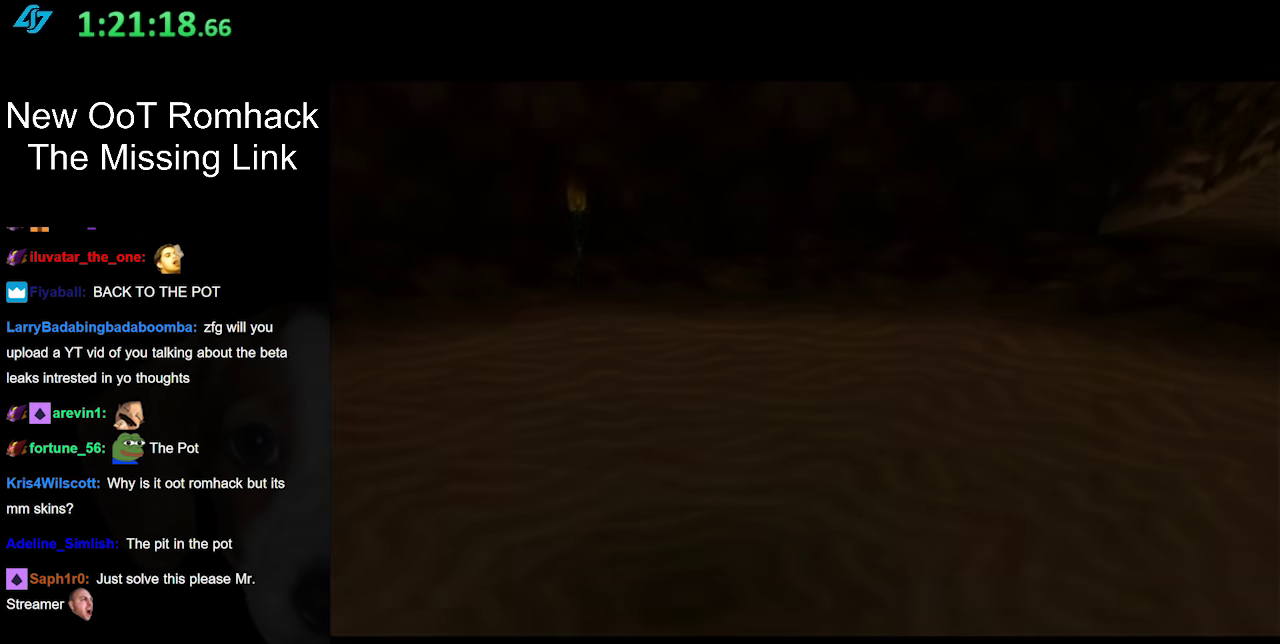
Gameplay with a controller (Nintendo layout); each line is a JSON object with the inputs held at the frame after it. "events" lists button and stick changes between this image and that frame as [ms after this image, input, new state], when the widget could be followed in between. Not read: L2 L3 R3 left_stick right_stick.
{"buttons": [], "events": []}
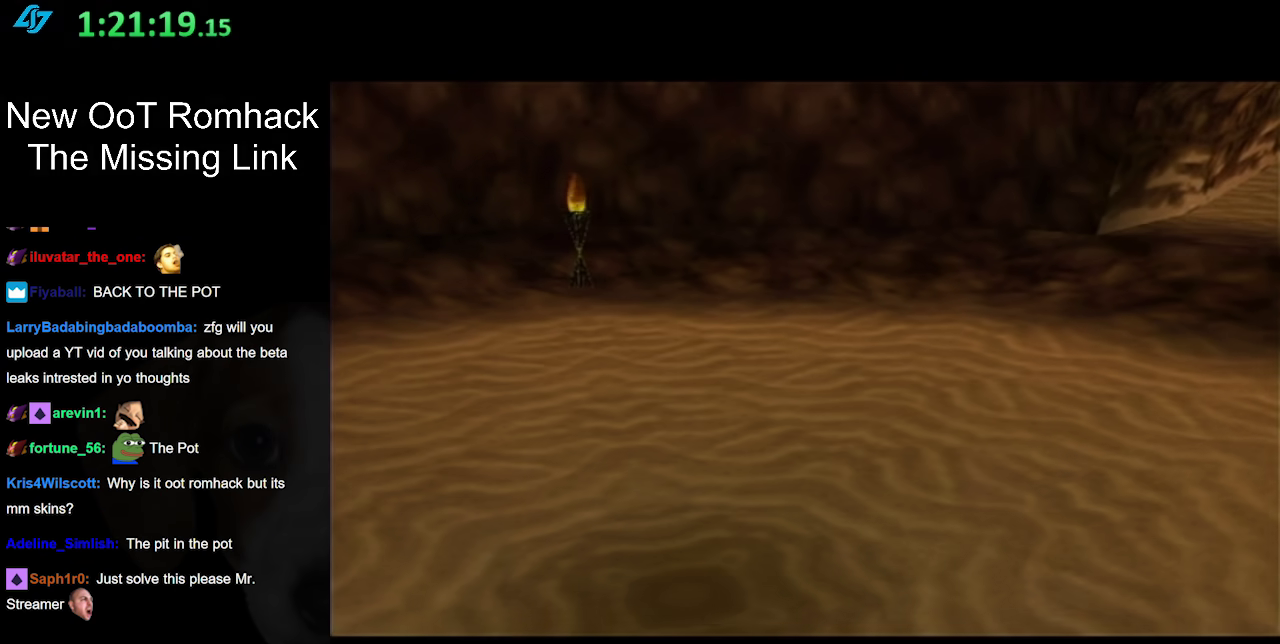
{"buttons": [], "events": []}
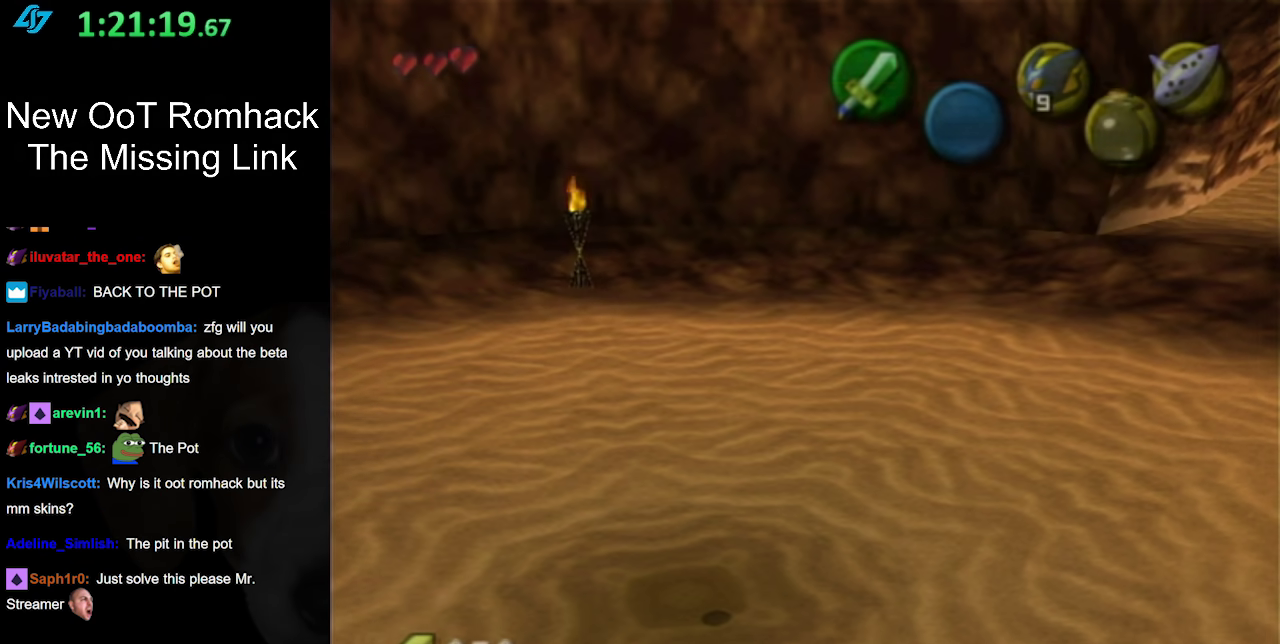
{"buttons": [], "events": []}
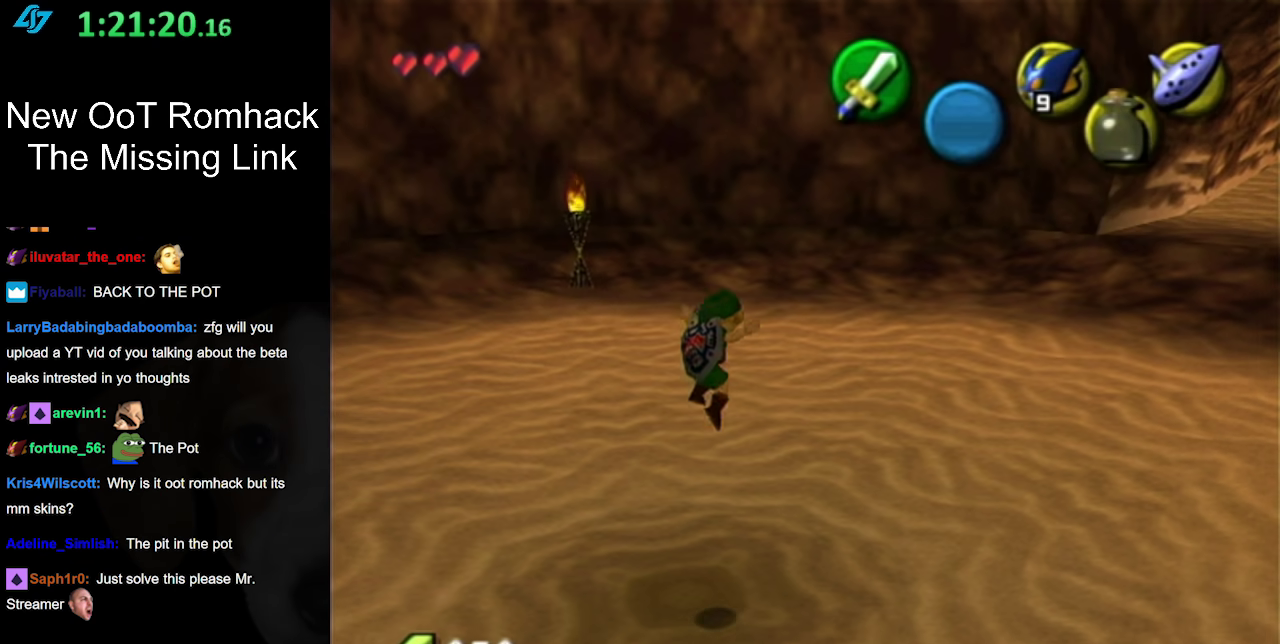
{"buttons": [], "events": []}
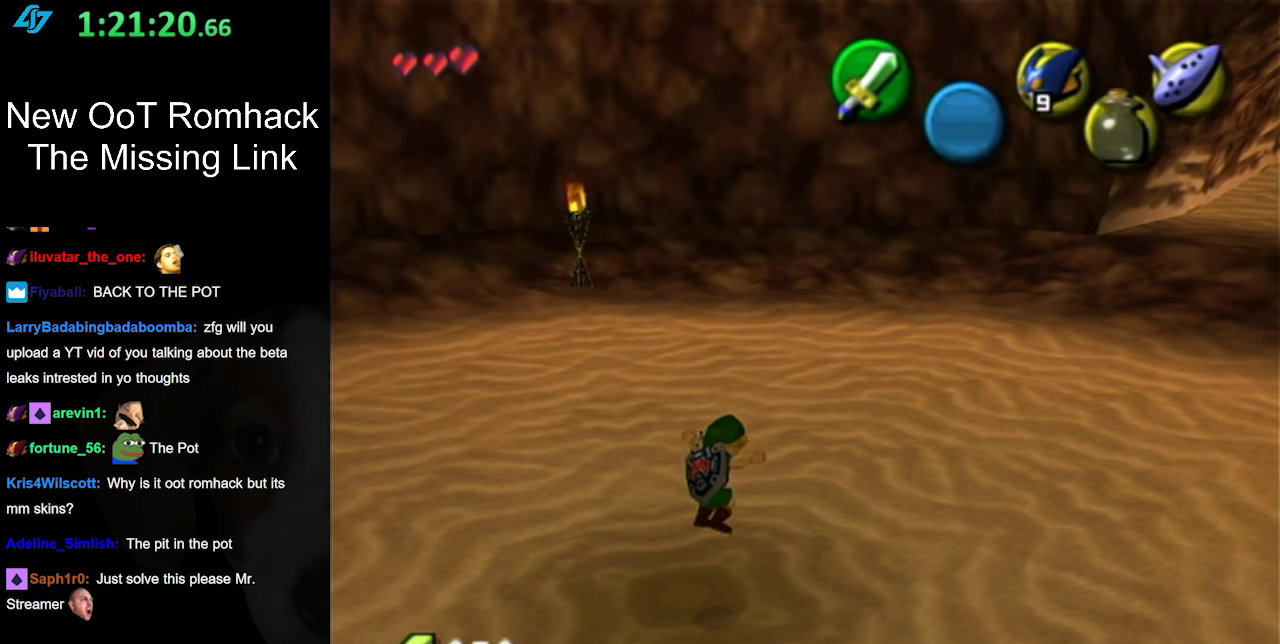
{"buttons": [], "events": []}
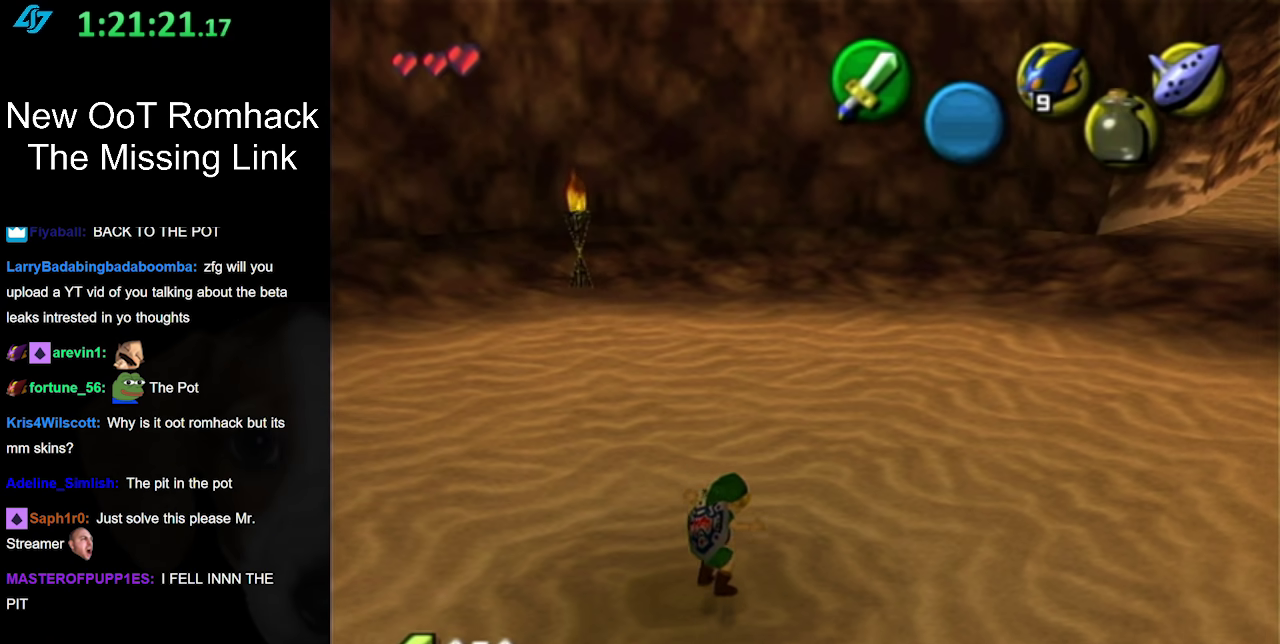
{"buttons": [], "events": []}
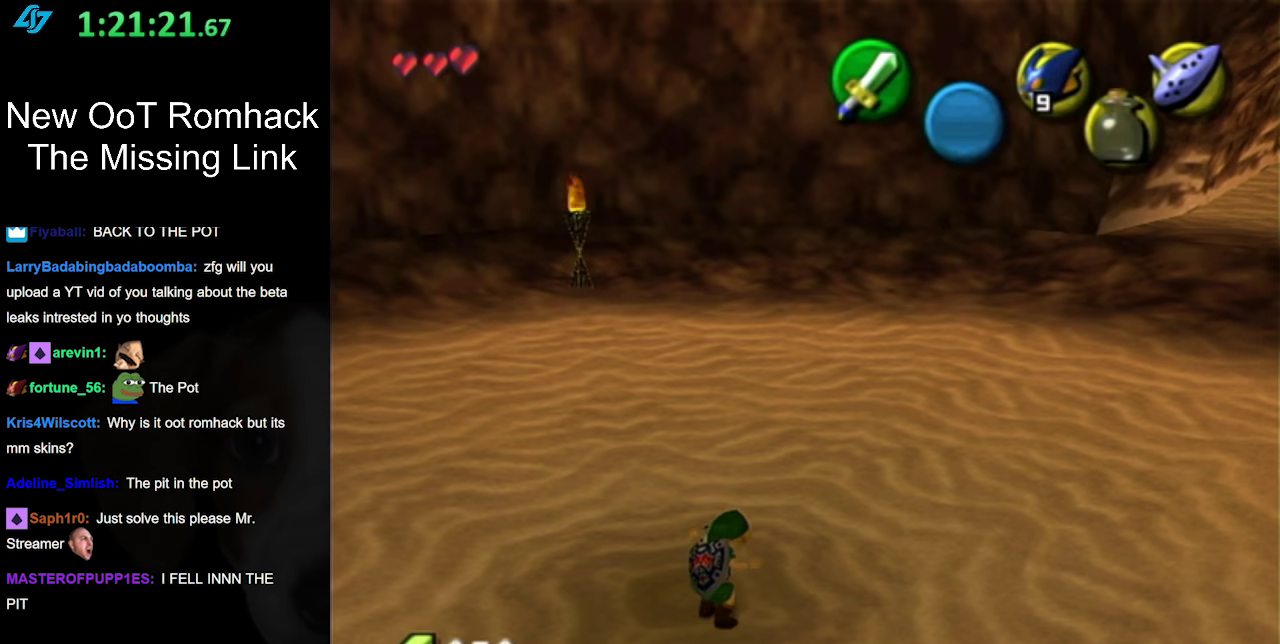
{"buttons": ["L1"], "events": [[417, "L1", "down"]]}
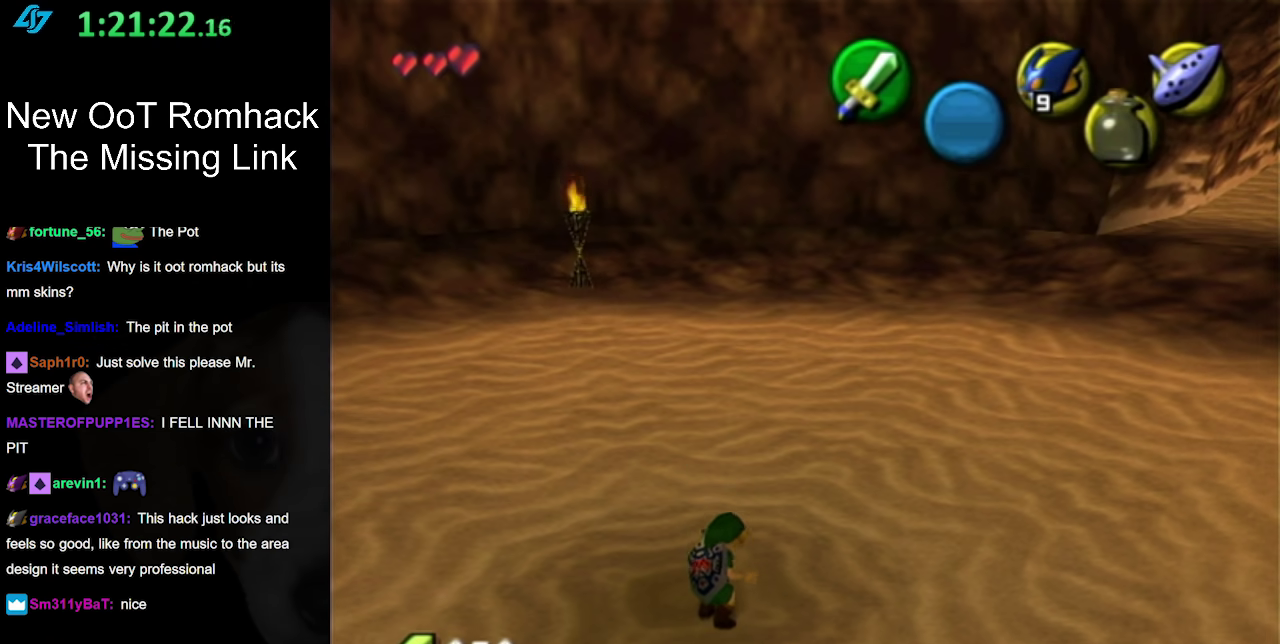
{"buttons": ["L1"], "events": [[200, "L1", "up"], [333, "L1", "down"]]}
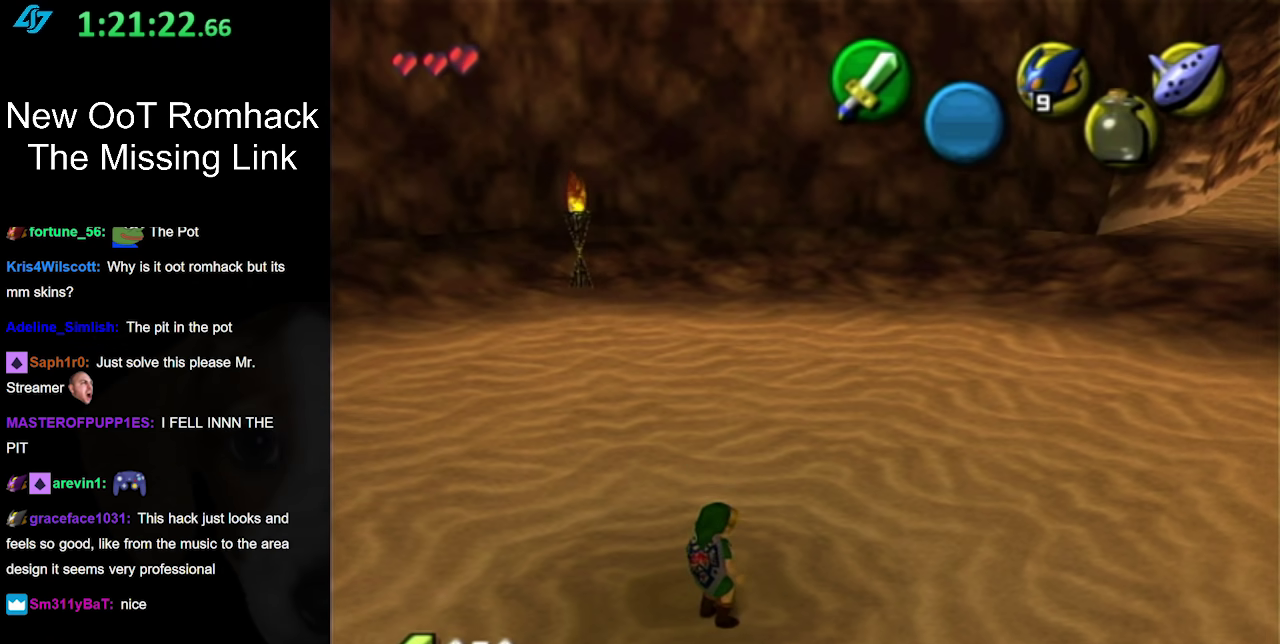
{"buttons": ["L1"], "events": [[50, "L1", "up"], [200, "L1", "down"]]}
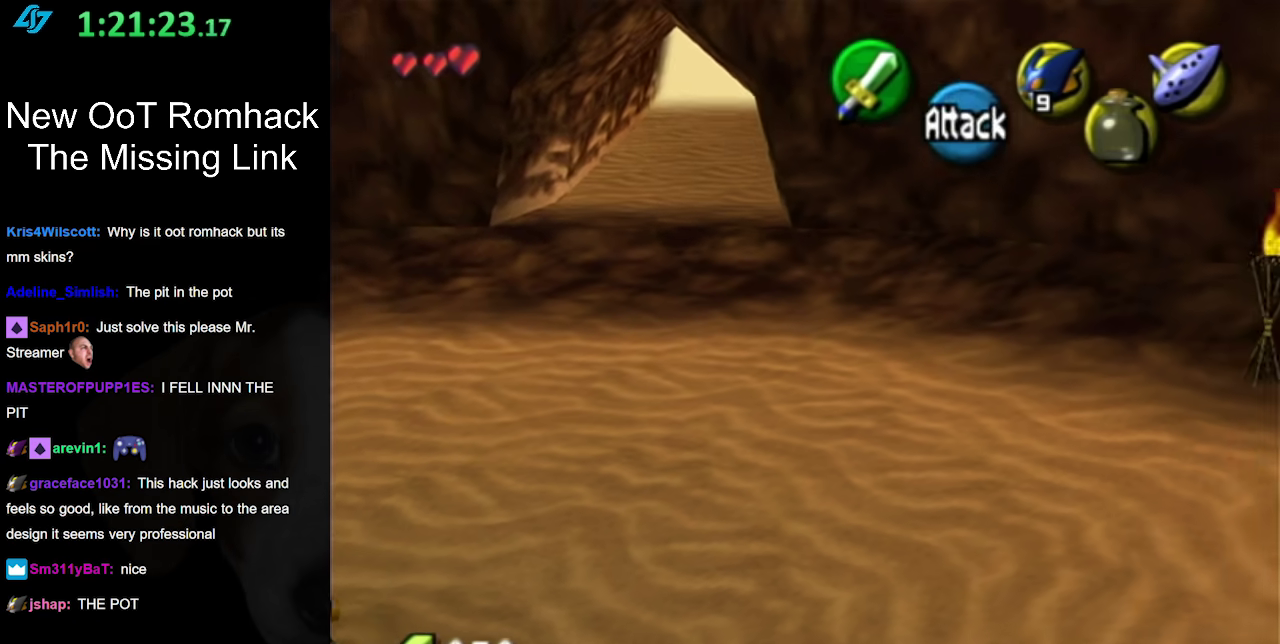
{"buttons": [], "events": [[17, "L1", "up"]]}
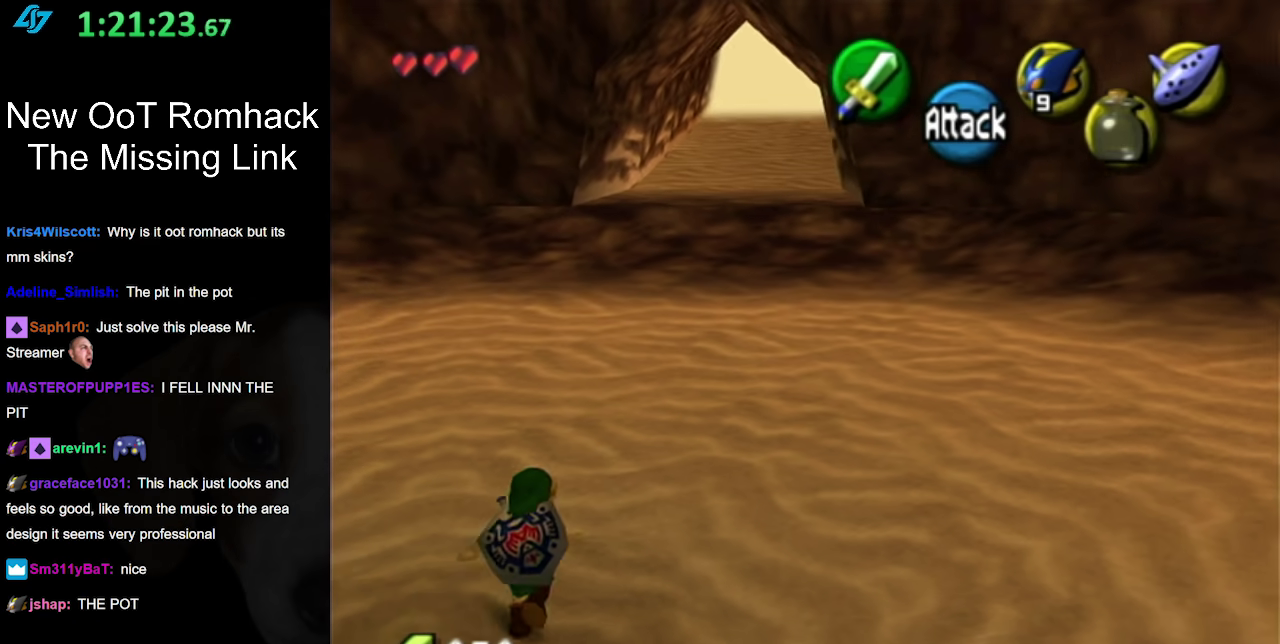
{"buttons": [], "events": [[183, "A", "down"], [333, "A", "up"]]}
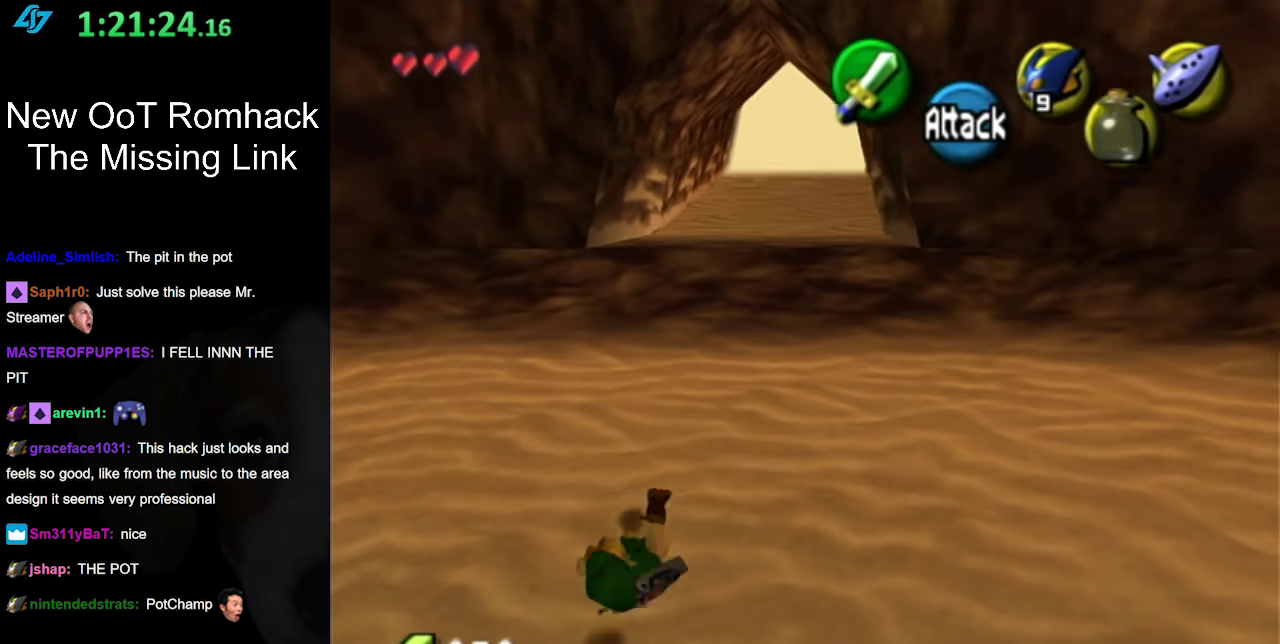
{"buttons": ["L1"], "events": [[467, "L1", "down"]]}
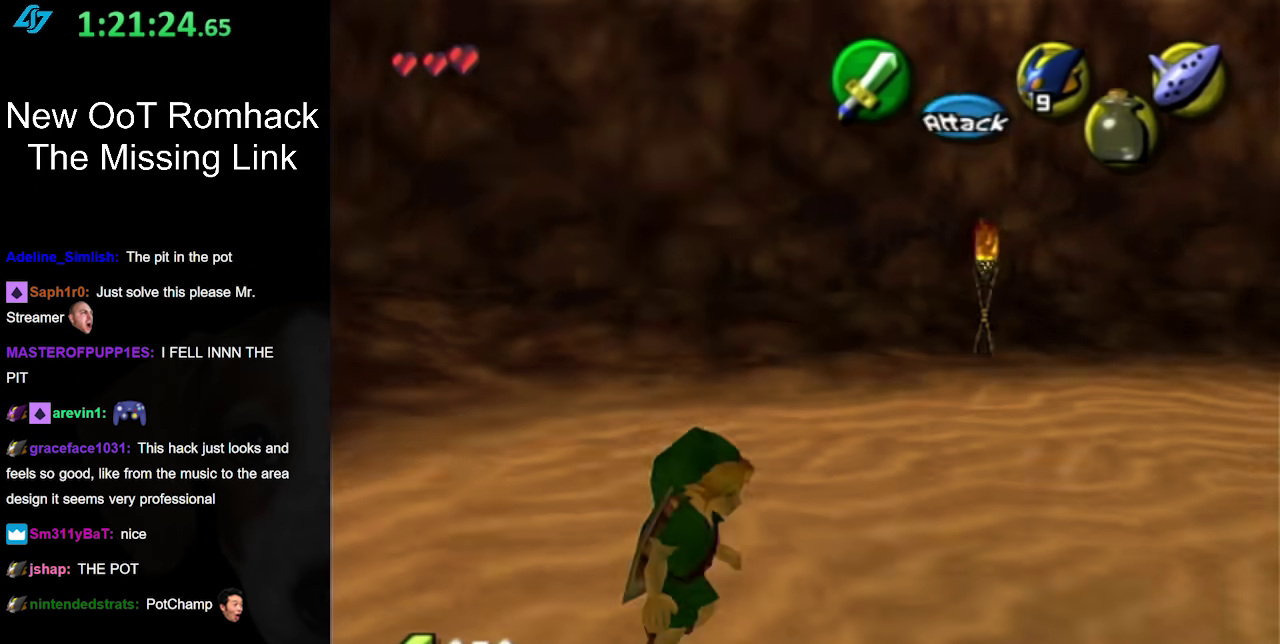
{"buttons": ["L1"], "events": []}
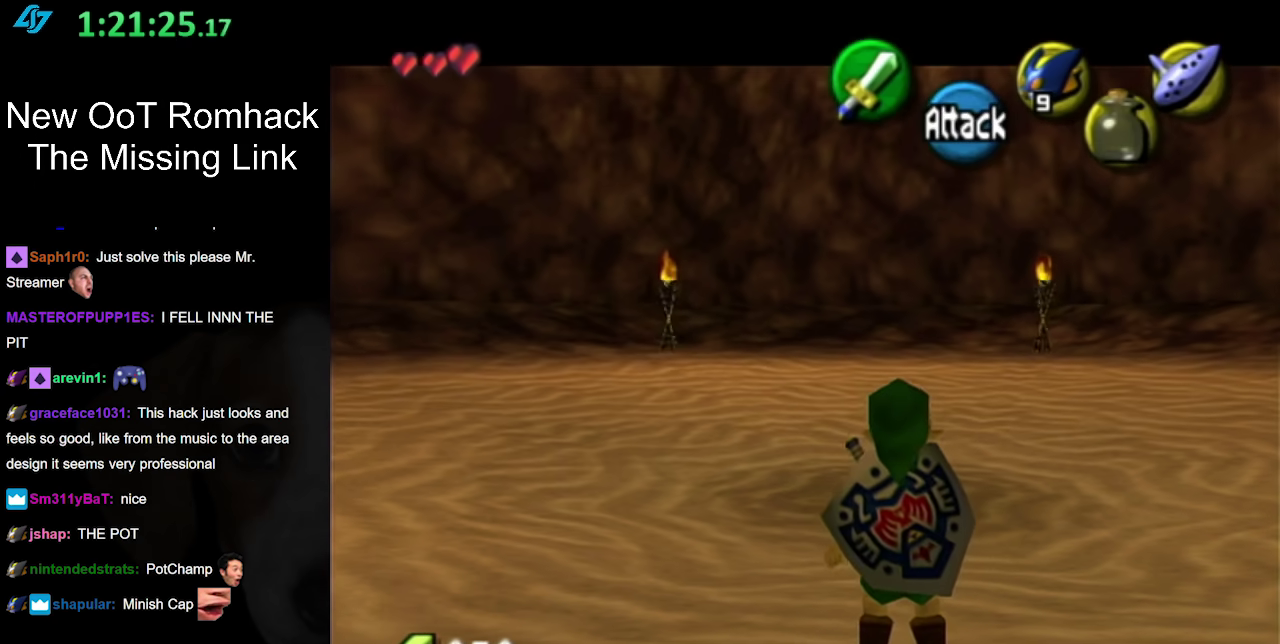
{"buttons": ["L1"], "events": [[100, "L1", "up"], [350, "L1", "down"]]}
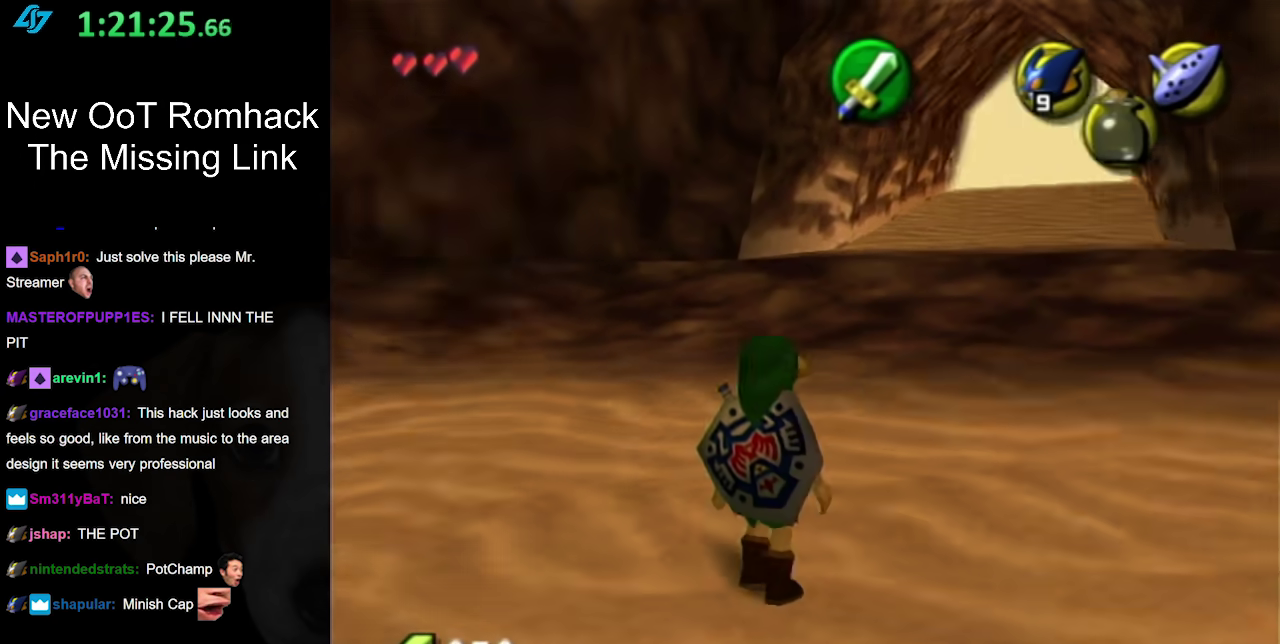
{"buttons": ["A"], "events": [[33, "L1", "up"], [500, "A", "down"]]}
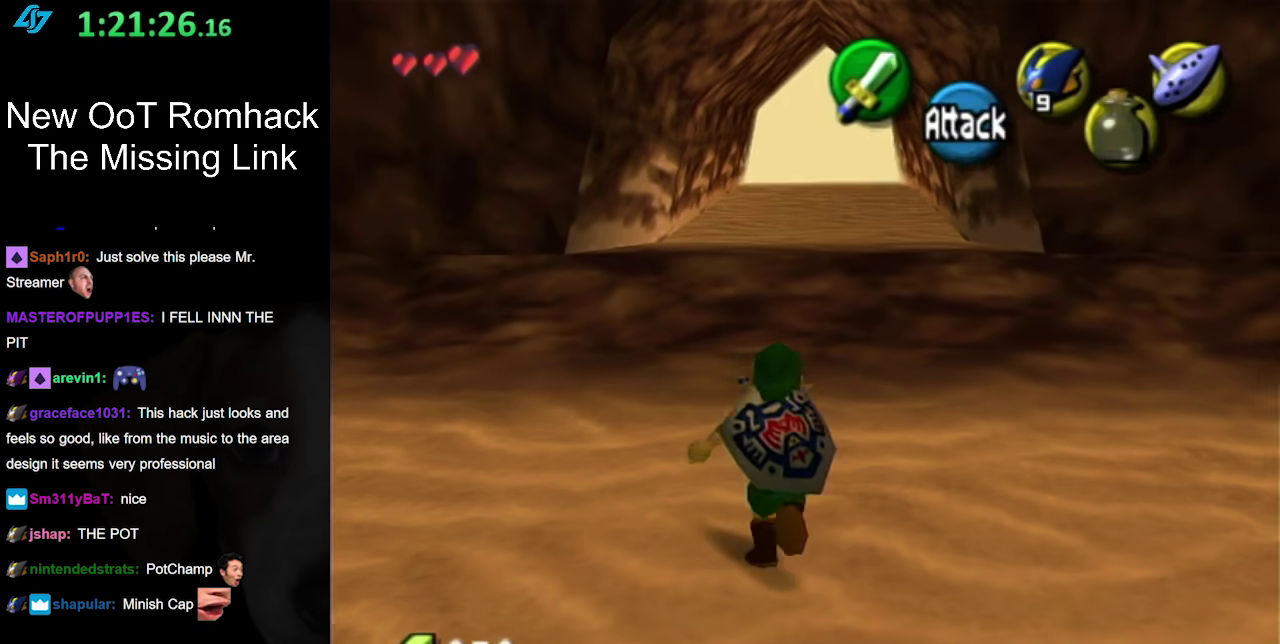
{"buttons": [], "events": [[183, "A", "up"]]}
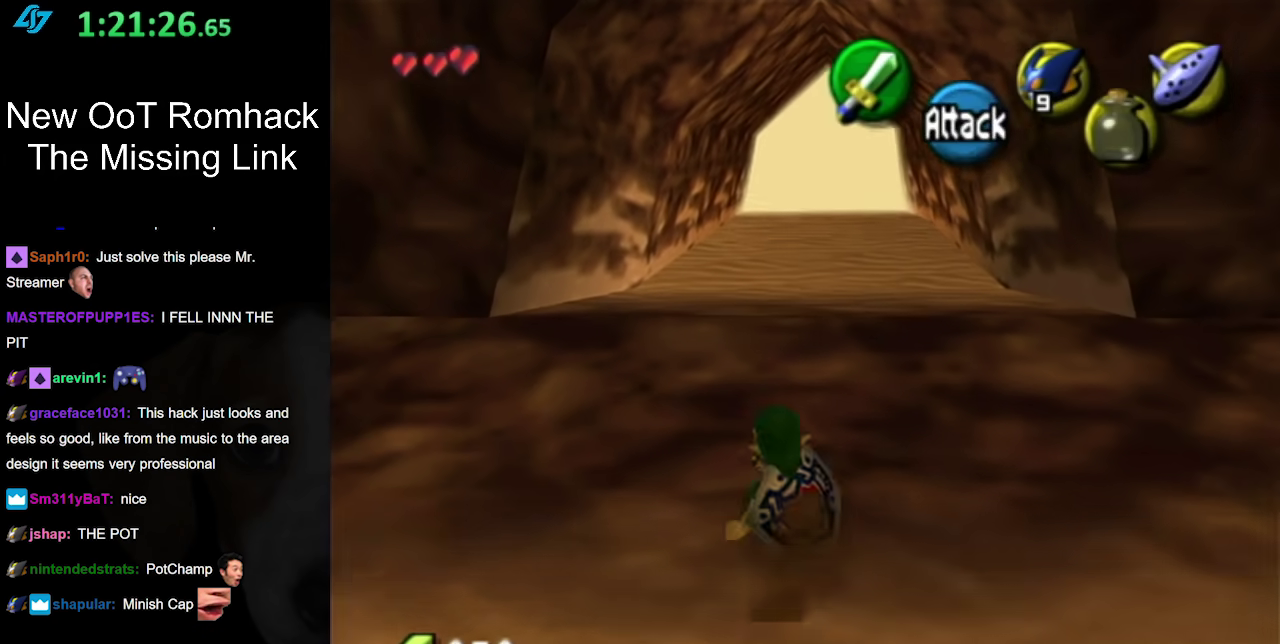
{"buttons": [], "events": []}
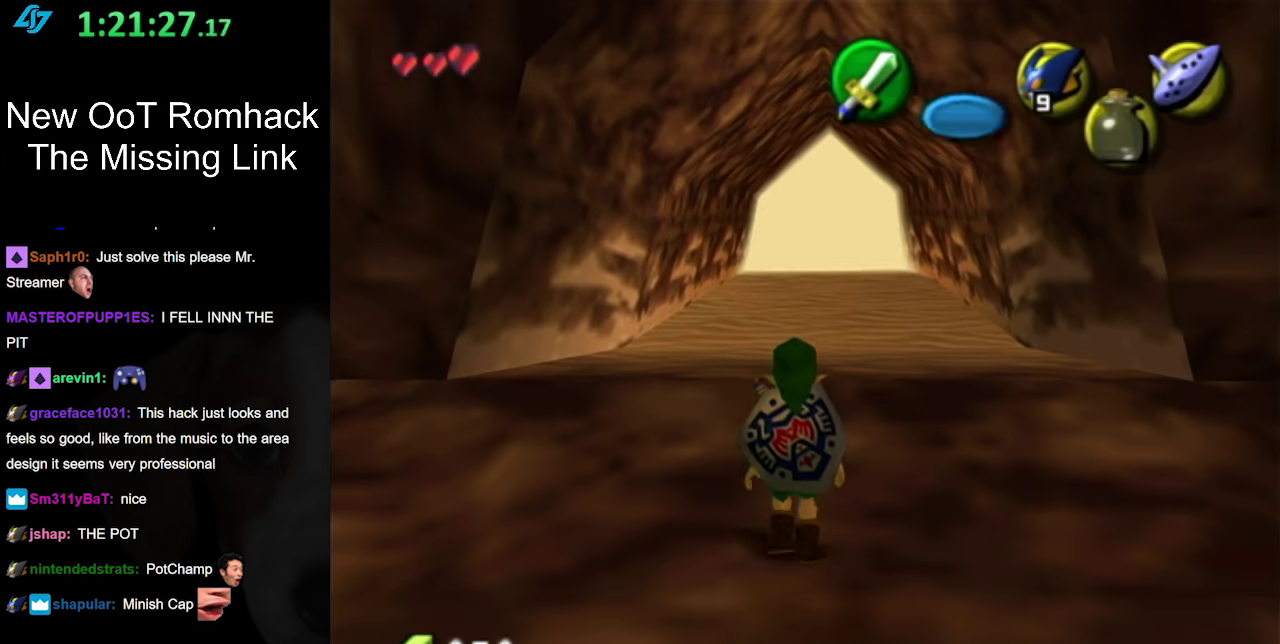
{"buttons": [], "events": [[100, "B", "down"], [317, "B", "up"]]}
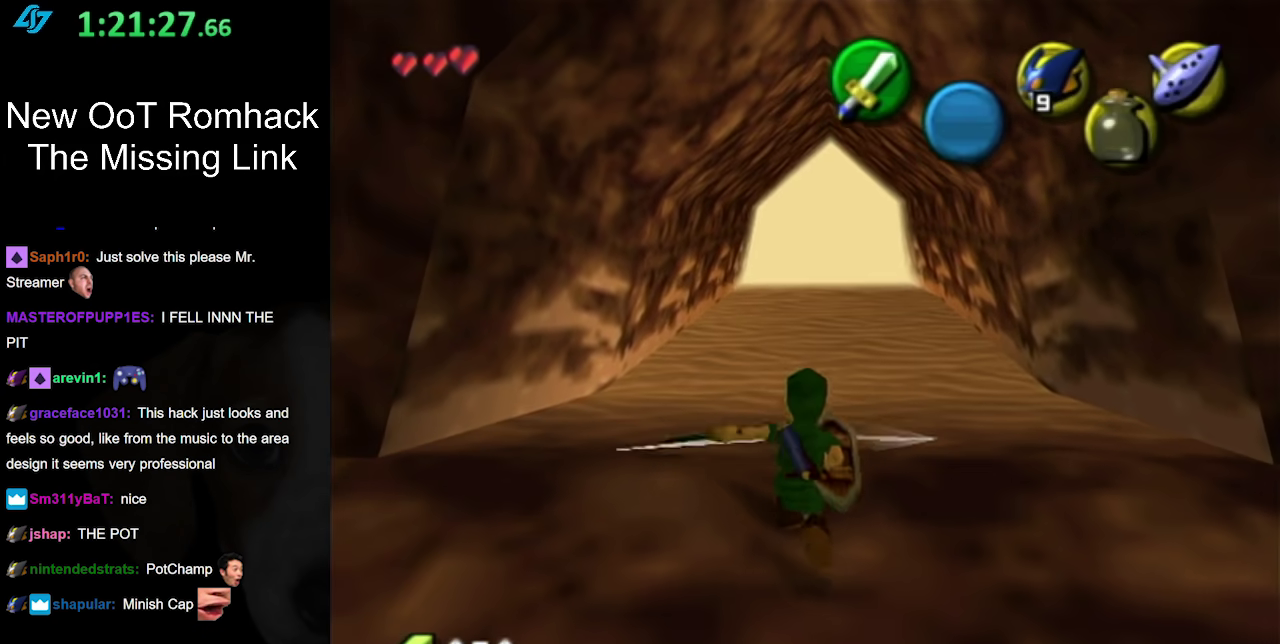
{"buttons": ["L1"], "events": [[283, "L1", "down"]]}
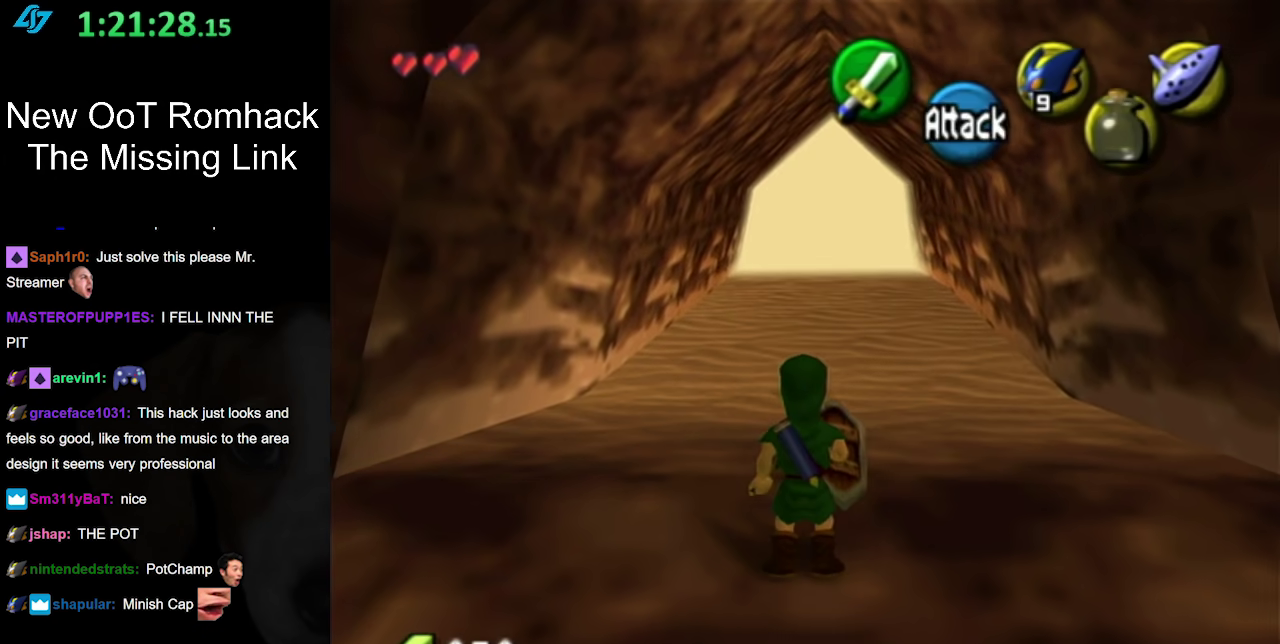
{"buttons": [], "events": [[67, "A", "down"], [217, "A", "up"], [250, "L1", "up"]]}
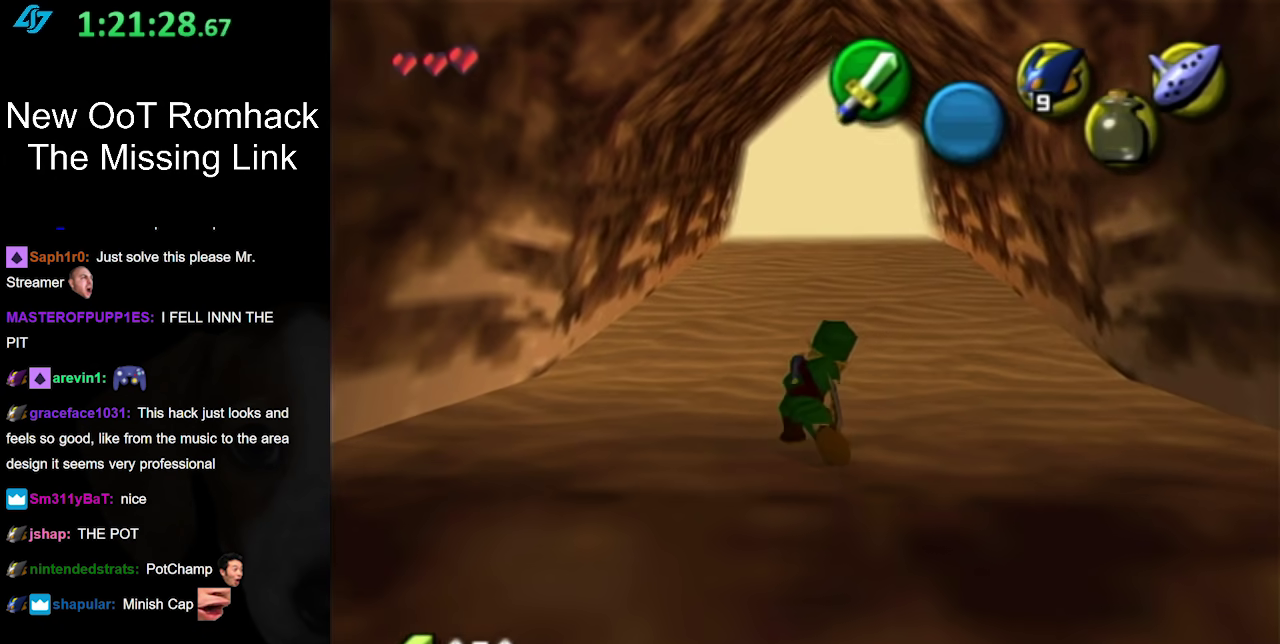
{"buttons": [], "events": []}
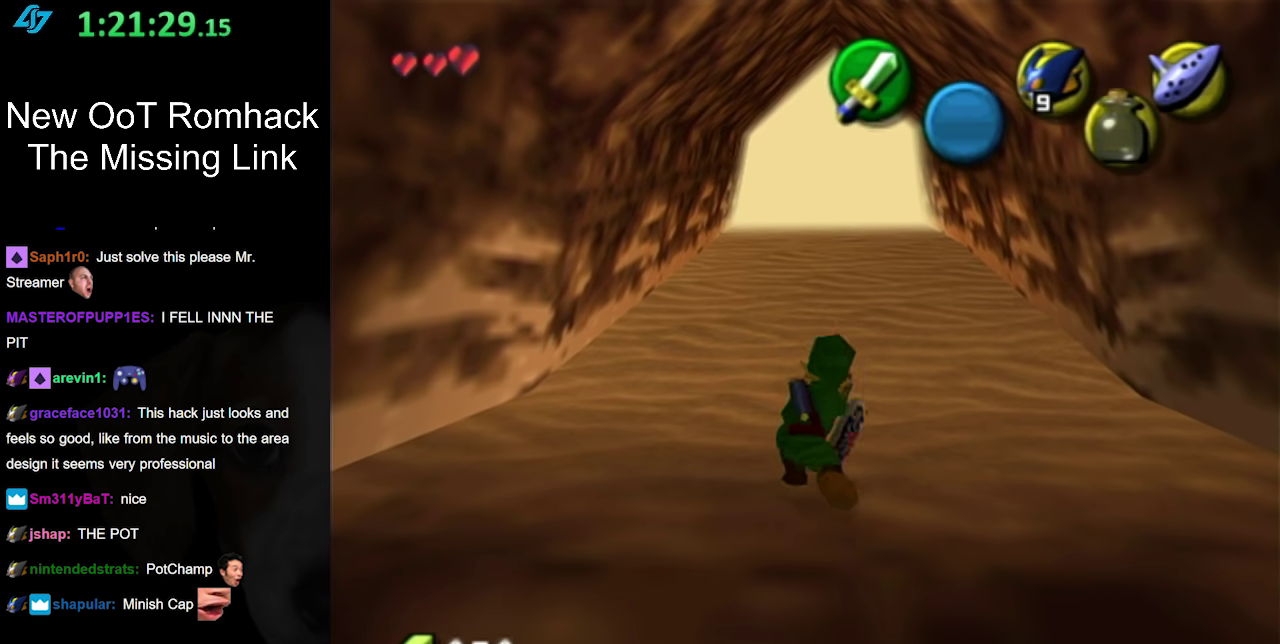
{"buttons": [], "events": [[167, "A", "down"], [317, "A", "up"]]}
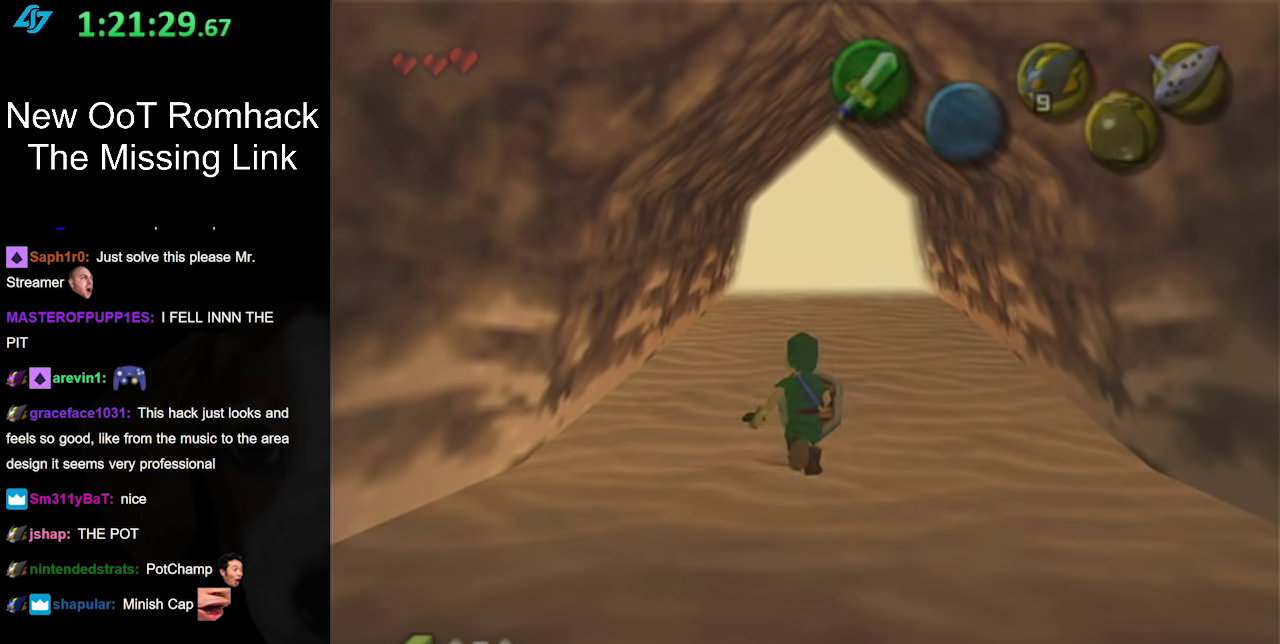
{"buttons": [], "events": []}
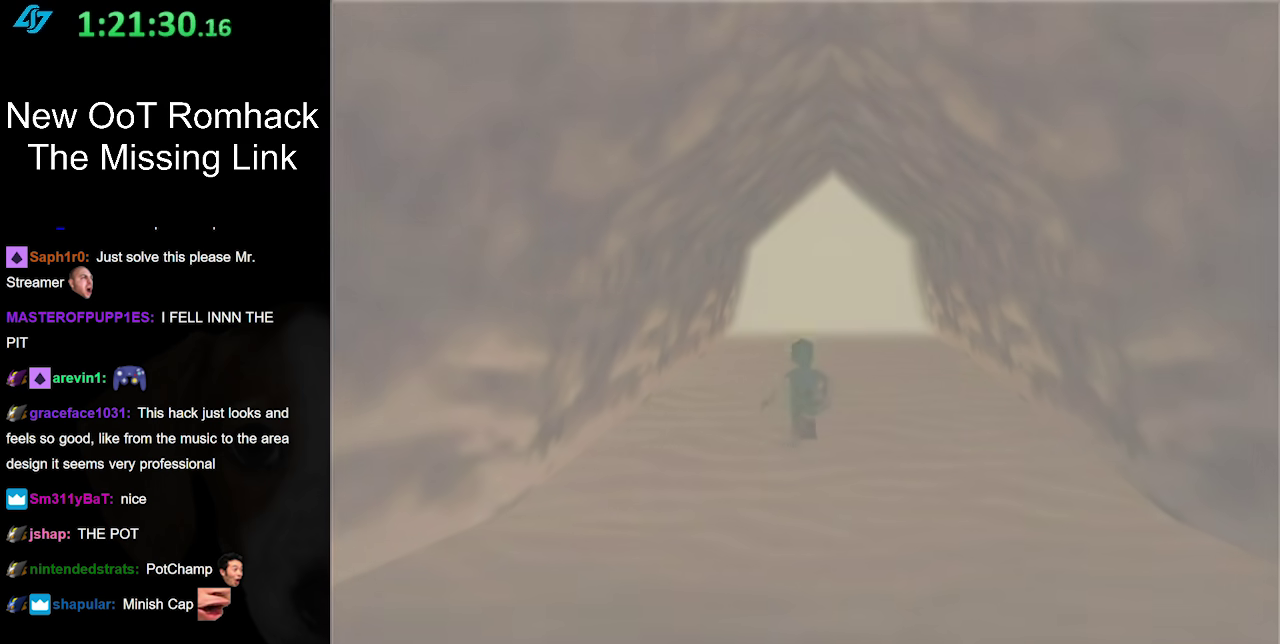
{"buttons": [], "events": []}
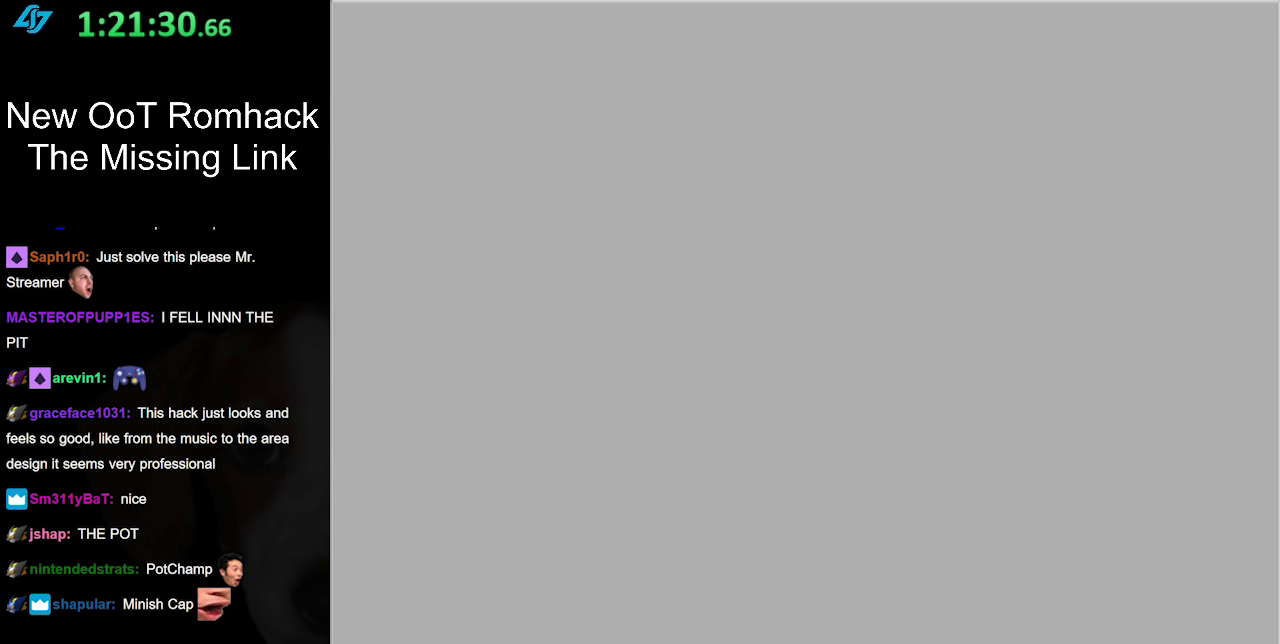
{"buttons": [], "events": []}
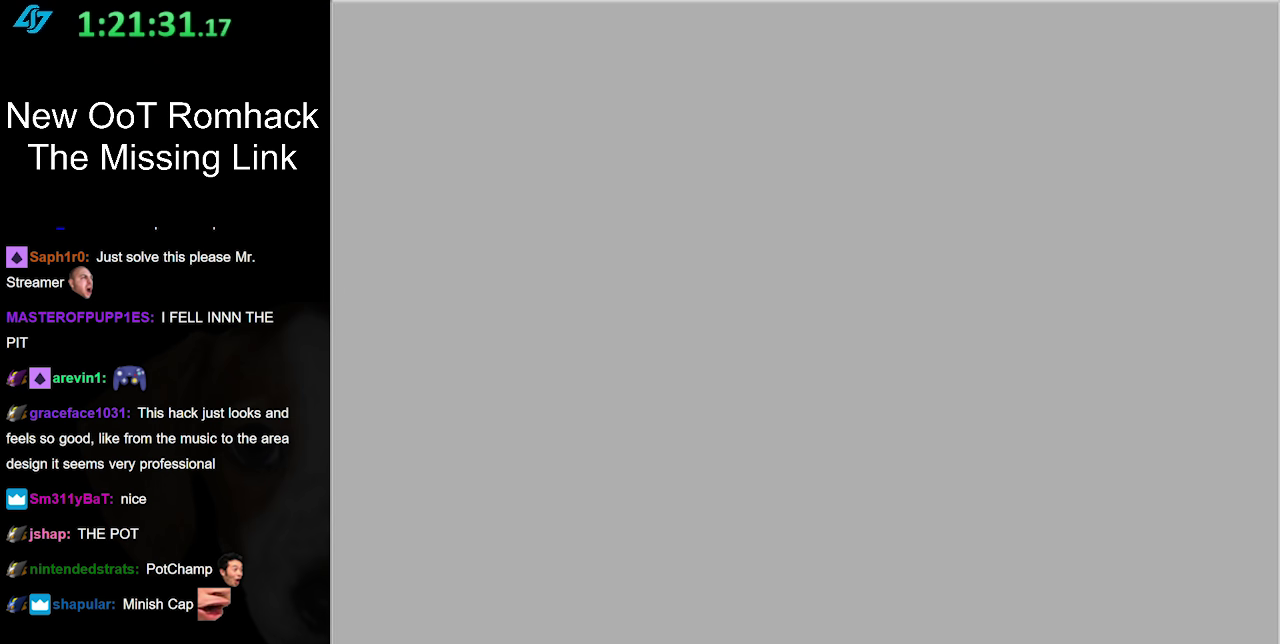
{"buttons": [], "events": []}
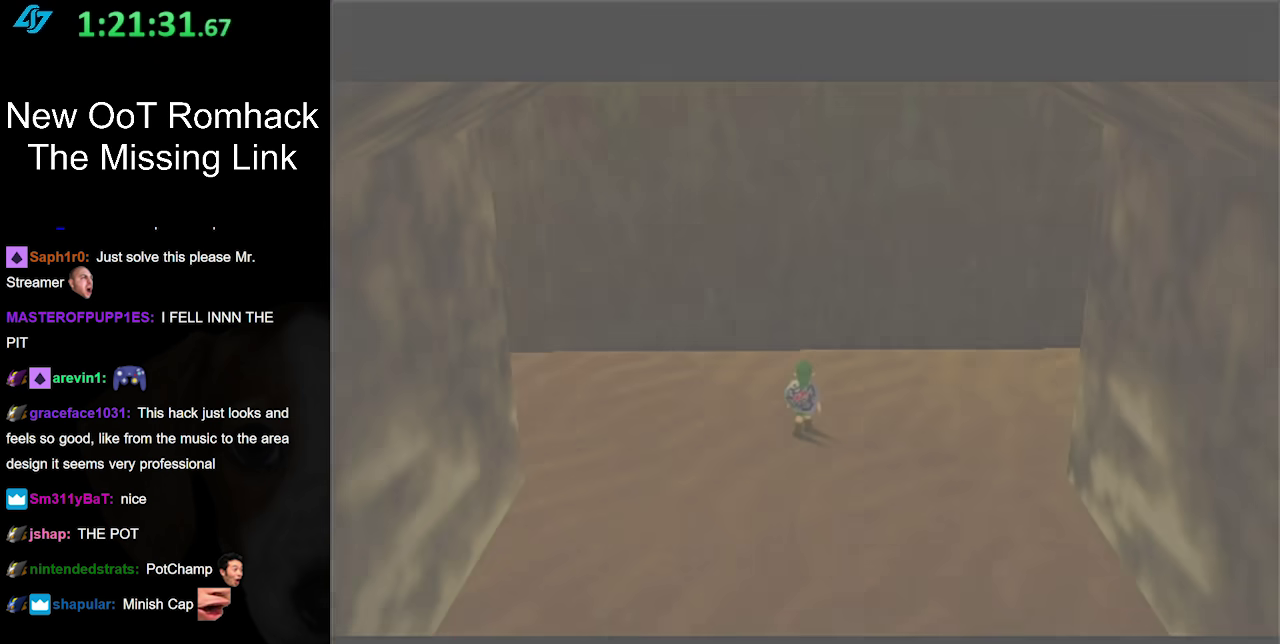
{"buttons": [], "events": []}
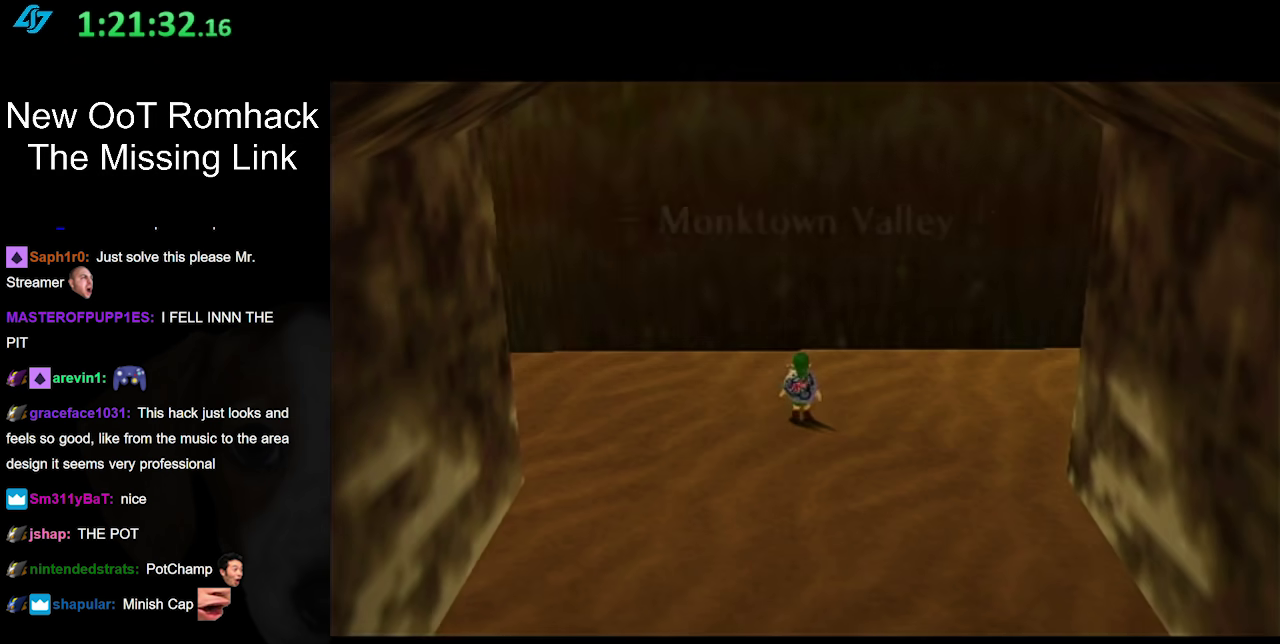
{"buttons": [], "events": [[250, "L1", "down"], [483, "L1", "up"]]}
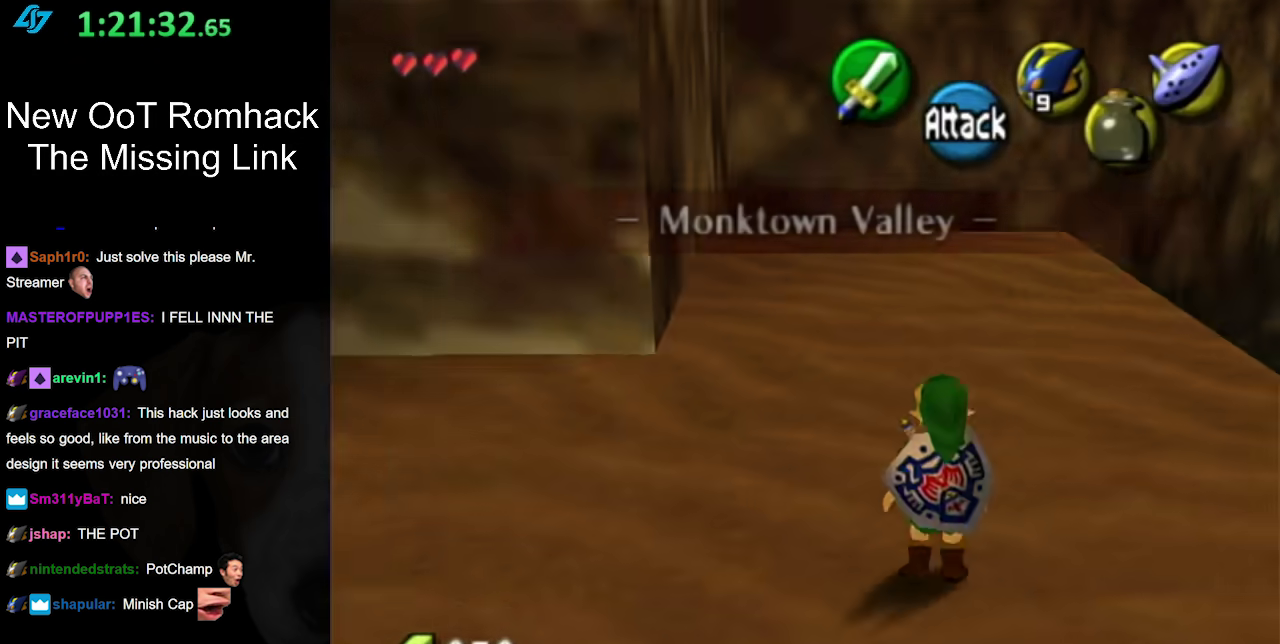
{"buttons": ["A"], "events": [[400, "A", "down"]]}
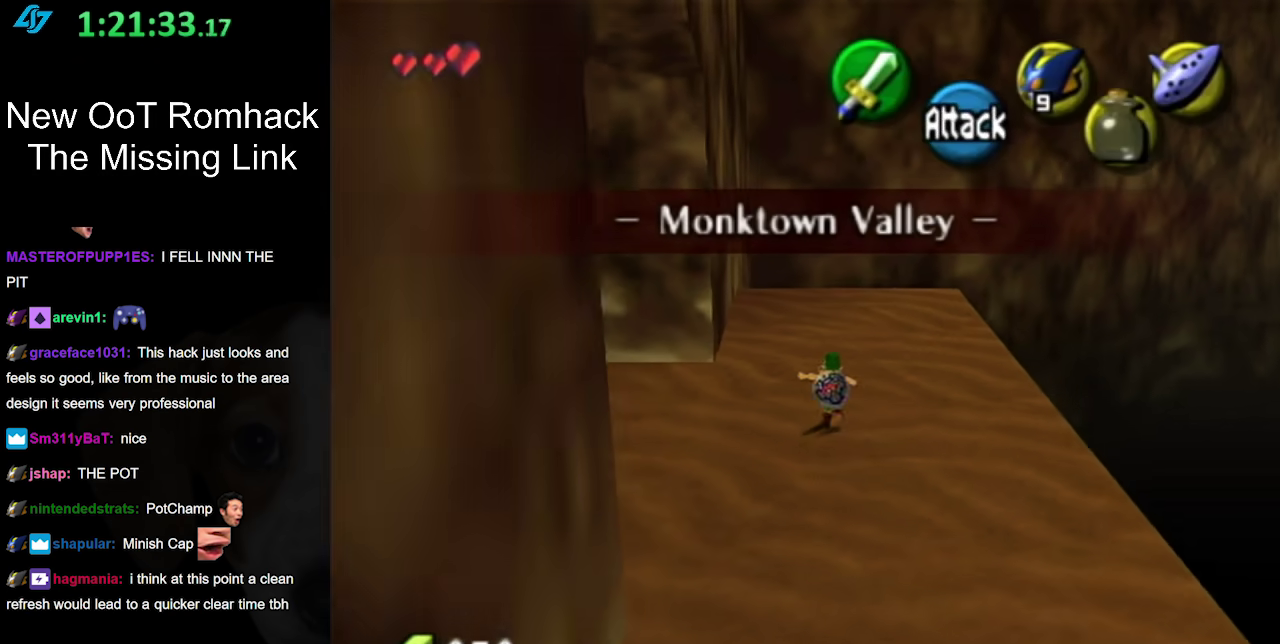
{"buttons": [], "events": [[50, "A", "up"]]}